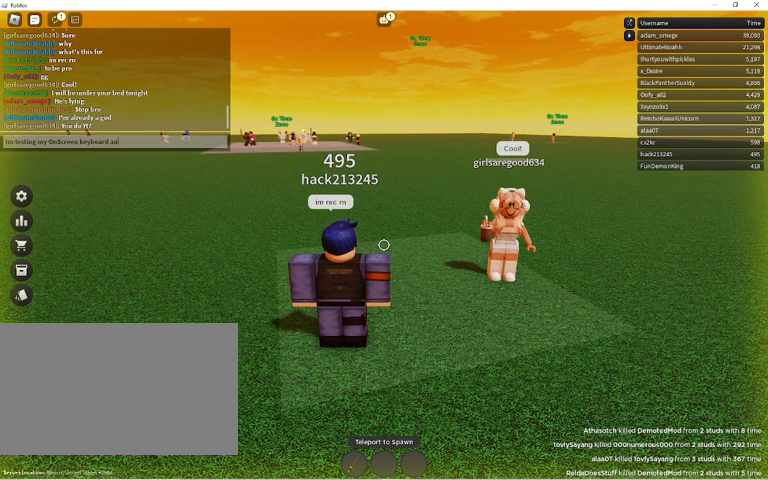
Gameplay with keyboard and mouse; each line is a JSON object with the keys and mouse buttons held at the frame after it. "events" lists presses ("down") and releases ("up") of "1", "2", "3", "4", "5", "a", "alt", "c", "caps_lock", "ctrl", "d", "e", "f", "g", "q", "r", "s", "shift", "space", "t", "tab", "v", "w", "x", "z", "mouse_left", "mouse_wheel" and "mouse_right" between this image and that frame as [ms after this image, input, new state], when the widget could be followed in between. "mouse_left", "mouse_wheel", "mouse_right" = the "left", "wheel", "right" buttons of the "mouse" list. No other keys are recorded. "wheel" means that the mouse wheel is clicked or scrolled. Not read: mouse_move.
{"keys": [], "mouse": [], "events": [[100, "d", "down"], [167, "space", "down"], [200, "d", "up"], [200, "space", "up"]]}
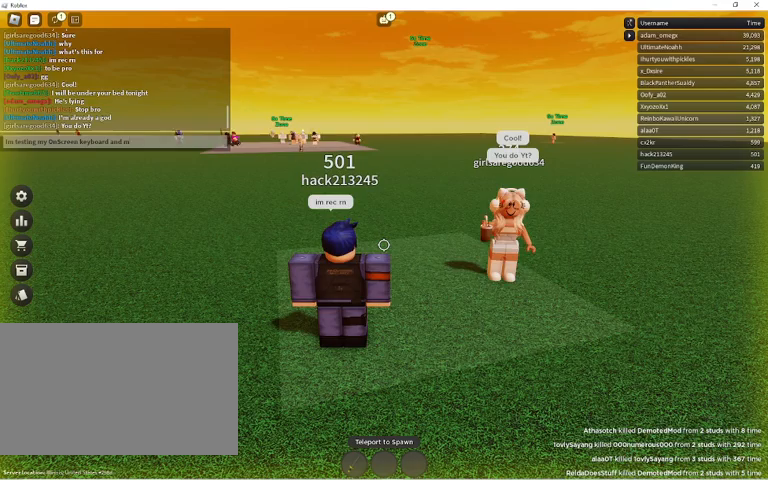
{"keys": ["e"], "mouse": [], "events": [[300, "s", "down"], [400, "s", "up"], [467, "e", "down"]]}
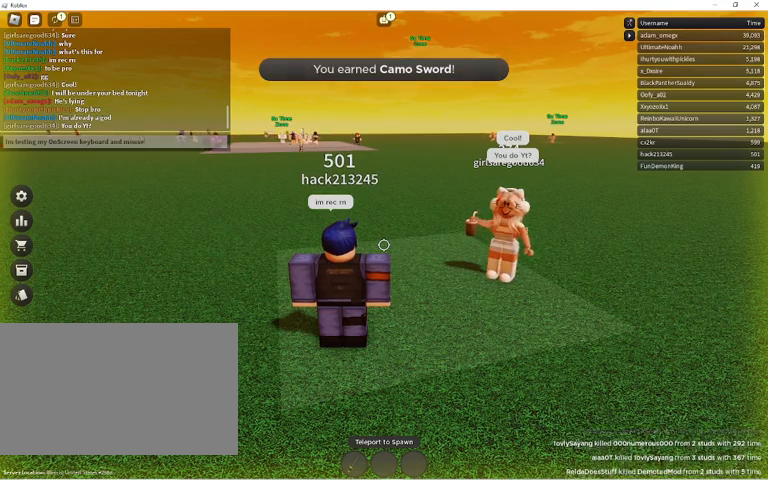
{"keys": ["w"], "mouse": [], "events": [[33, "e", "up"], [467, "w", "down"]]}
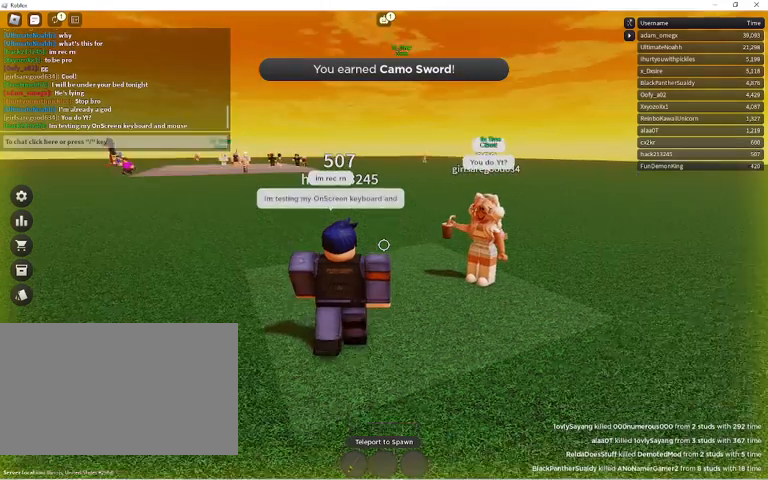
{"keys": [], "mouse": [], "events": [[67, "w", "up"]]}
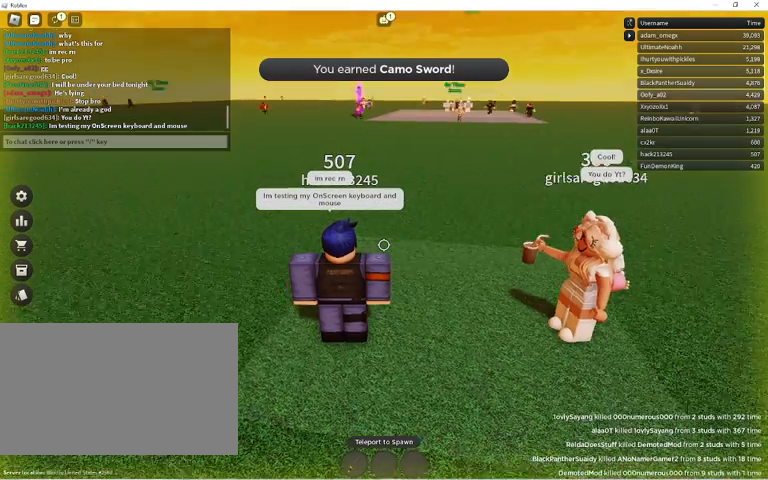
{"keys": [], "mouse": [], "events": []}
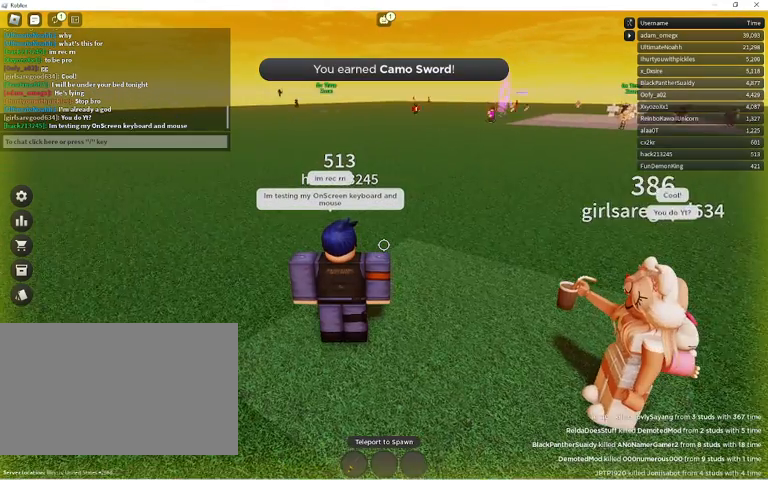
{"keys": [], "mouse": [], "events": []}
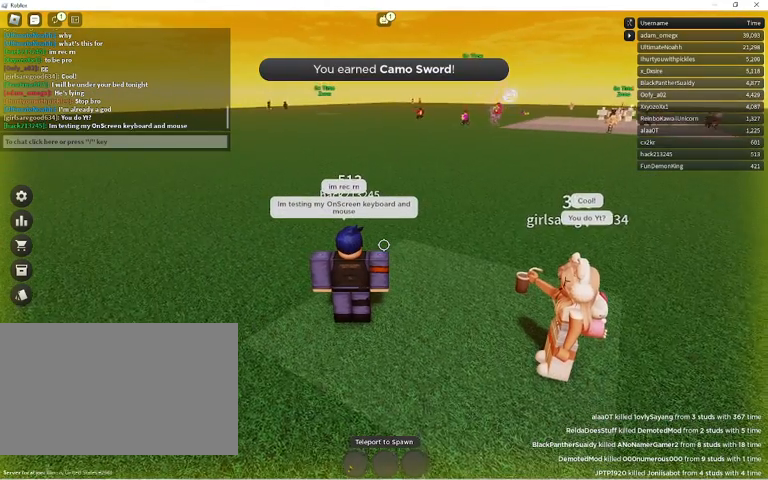
{"keys": [], "mouse": [], "events": []}
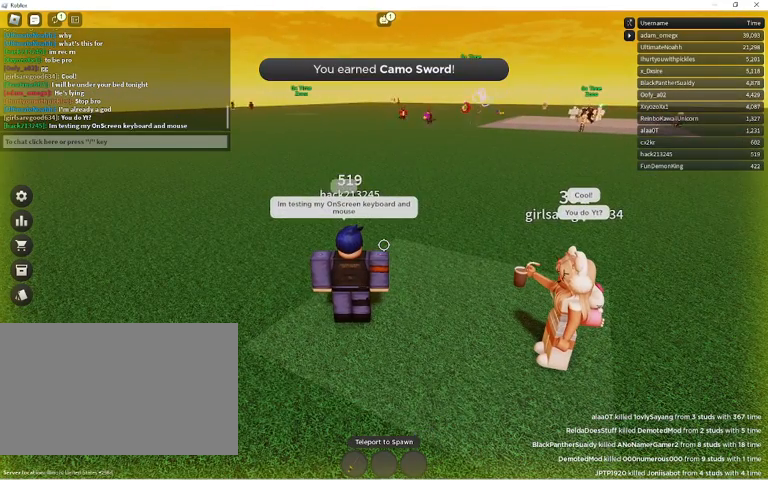
{"keys": [], "mouse": [], "events": []}
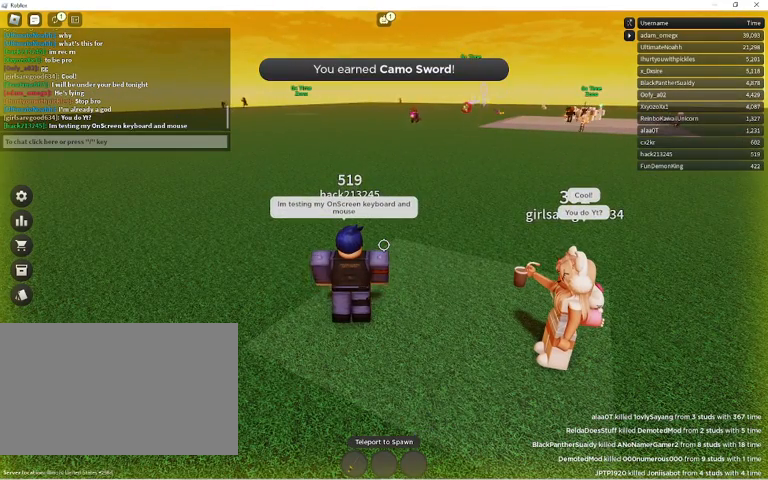
{"keys": [], "mouse": [], "events": []}
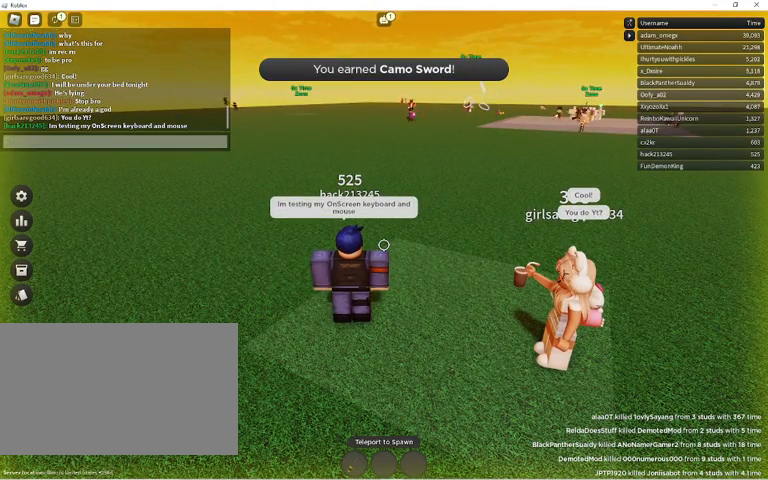
{"keys": ["e"], "mouse": [], "events": [[100, "caps_lock", "down"], [200, "caps_lock", "up"], [333, "caps_lock", "down"], [500, "caps_lock", "up"], [500, "e", "down"]]}
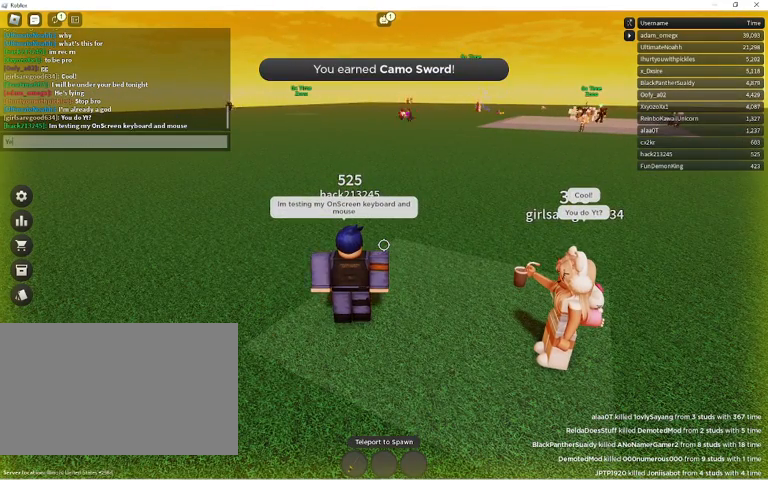
{"keys": [], "mouse": [], "events": [[67, "e", "up"], [167, "a", "down"], [267, "a", "up"]]}
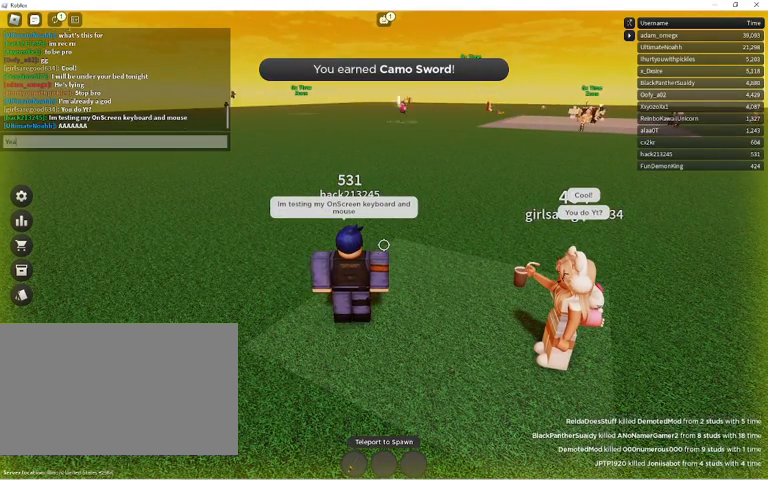
{"keys": [], "mouse": [], "events": []}
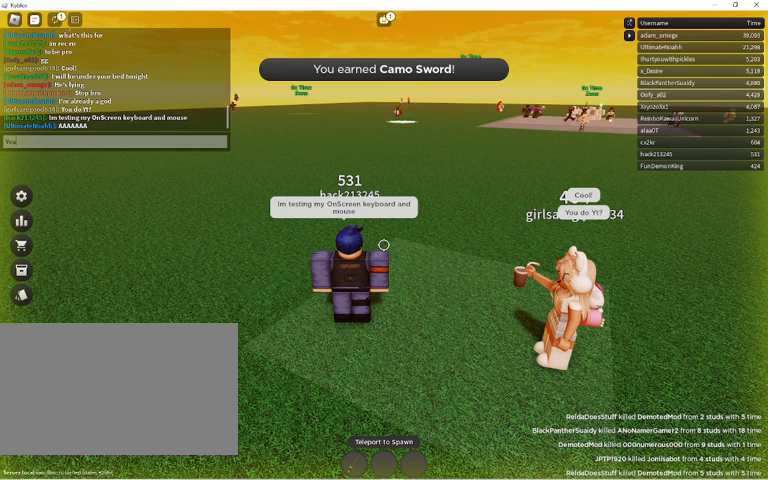
{"keys": [], "mouse": [], "events": [[167, "space", "down"], [267, "space", "up"], [300, "caps_lock", "down"], [433, "caps_lock", "up"]]}
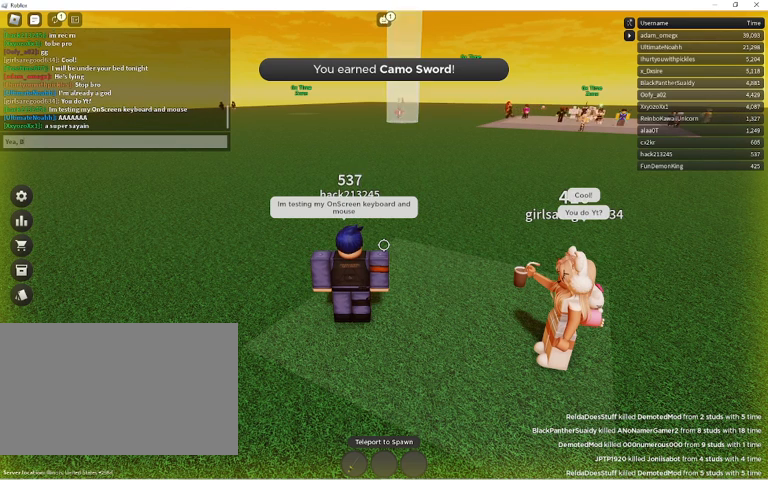
{"keys": ["caps_lock"], "mouse": [], "events": [[67, "caps_lock", "down"]]}
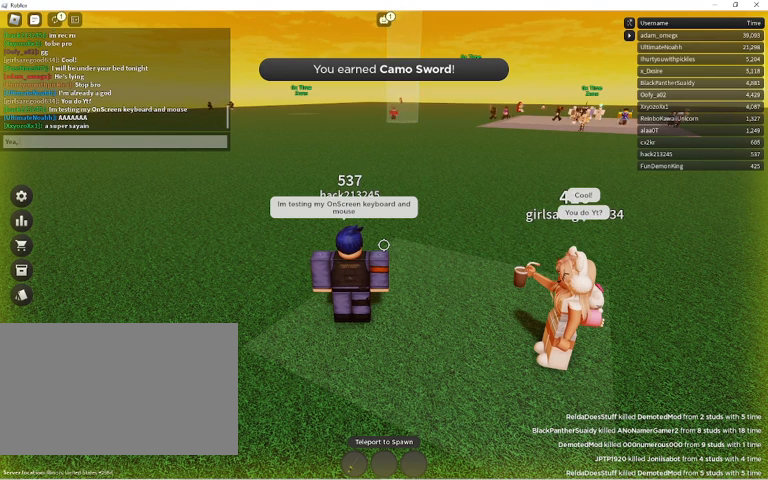
{"keys": [], "mouse": [], "events": [[100, "caps_lock", "up"]]}
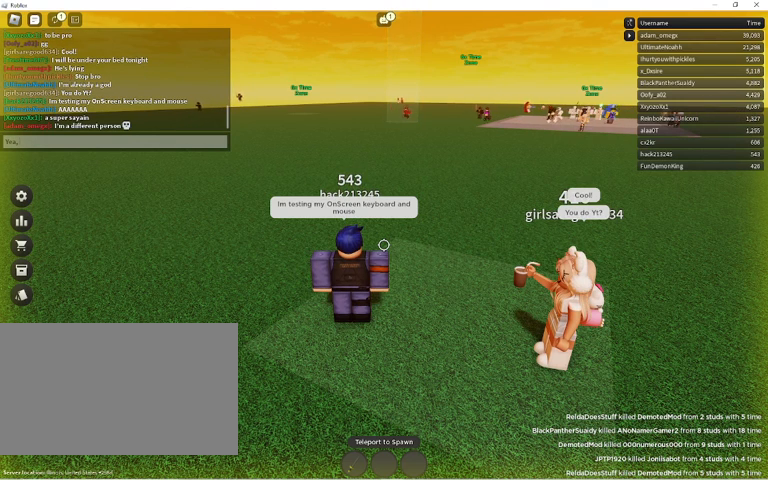
{"keys": ["caps_lock"], "mouse": [], "events": [[33, "caps_lock", "down"]]}
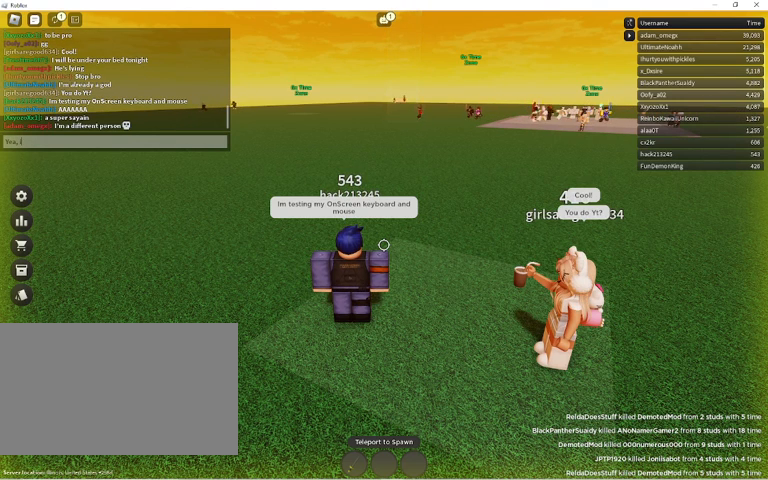
{"keys": ["caps_lock"], "mouse": [], "events": []}
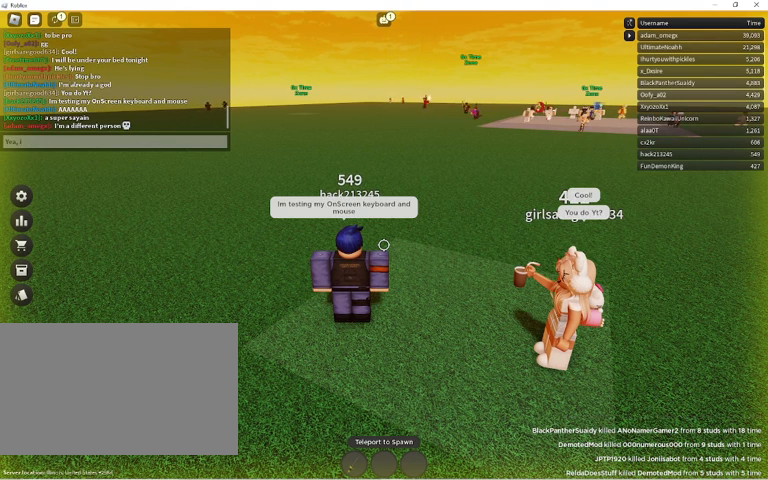
{"keys": [], "mouse": [], "events": [[233, "caps_lock", "up"]]}
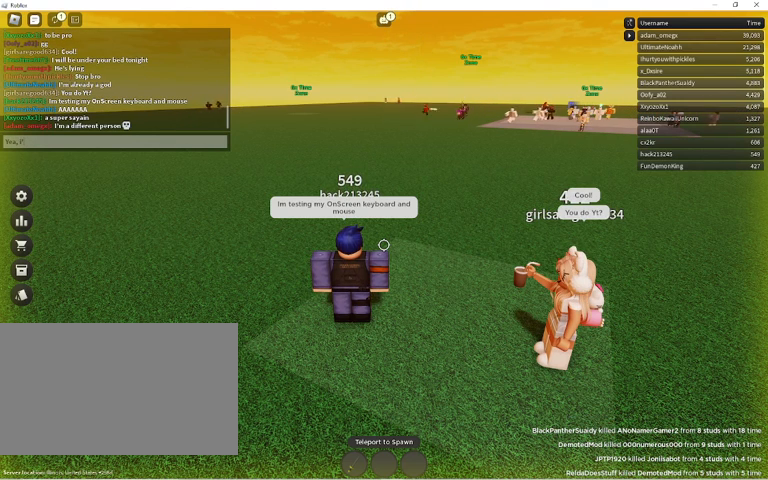
{"keys": [], "mouse": [], "events": [[267, "space", "down"], [333, "space", "up"]]}
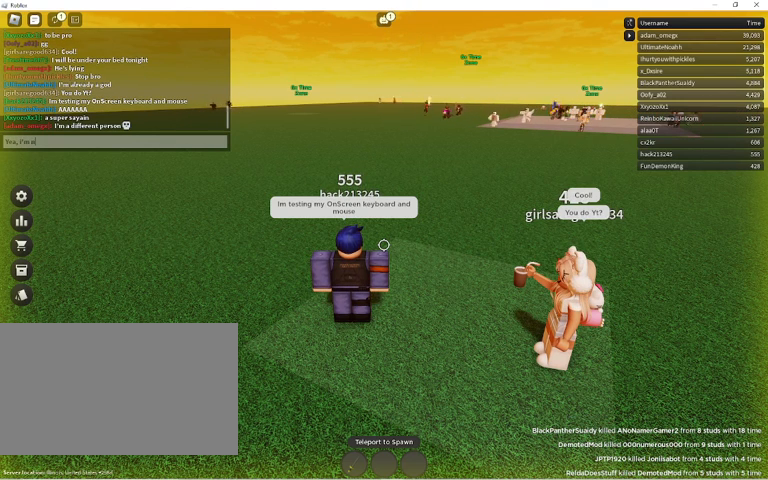
{"keys": [], "mouse": [], "events": [[133, "t", "down"], [233, "space", "down"], [233, "t", "up"], [333, "space", "up"], [333, "t", "down"], [400, "t", "up"]]}
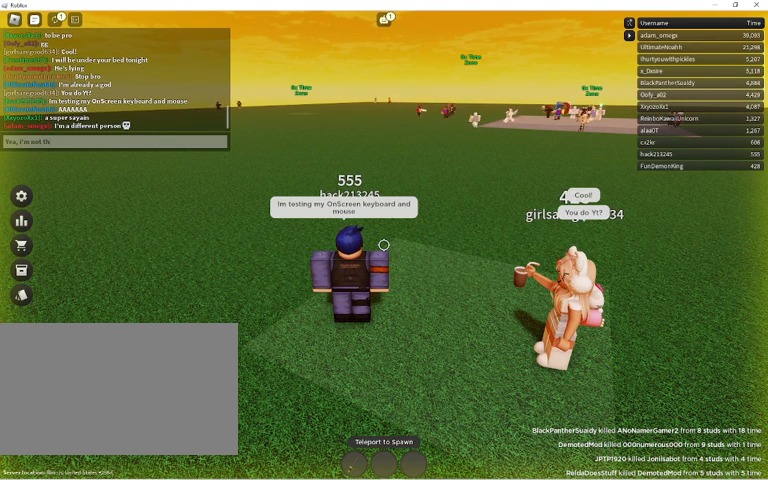
{"keys": [], "mouse": [], "events": [[100, "a", "down"], [133, "t", "down"], [200, "a", "up"], [200, "t", "up"], [300, "space", "down"], [433, "space", "up"]]}
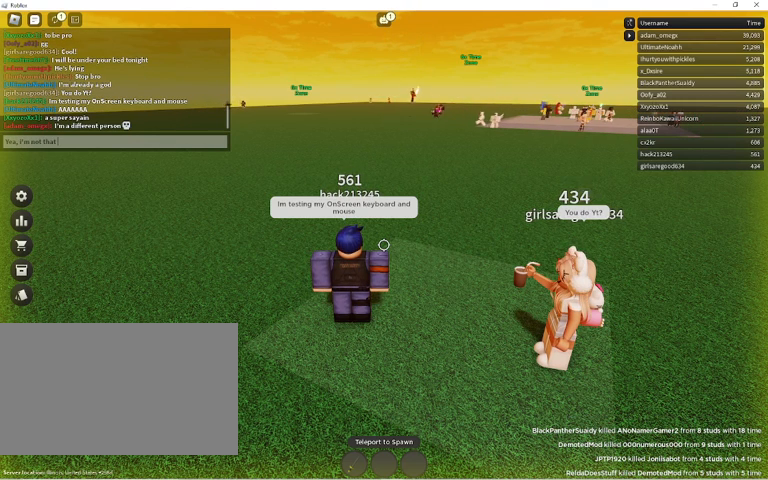
{"keys": [], "mouse": [], "events": [[100, "f", "down"], [200, "f", "up"]]}
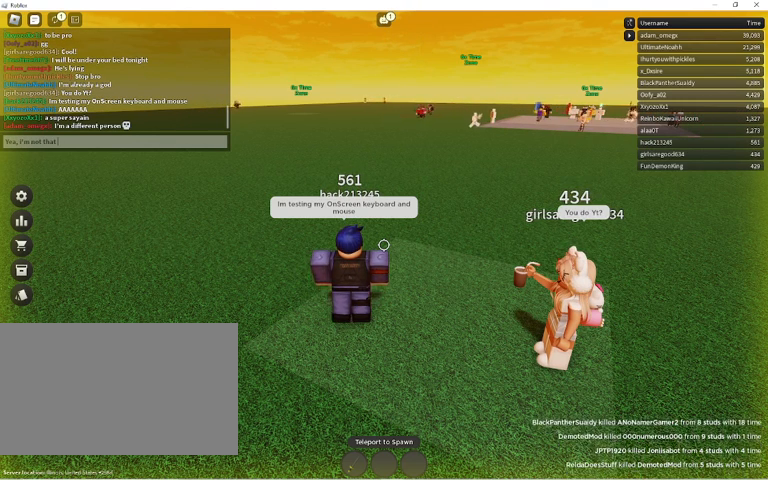
{"keys": [], "mouse": [], "events": []}
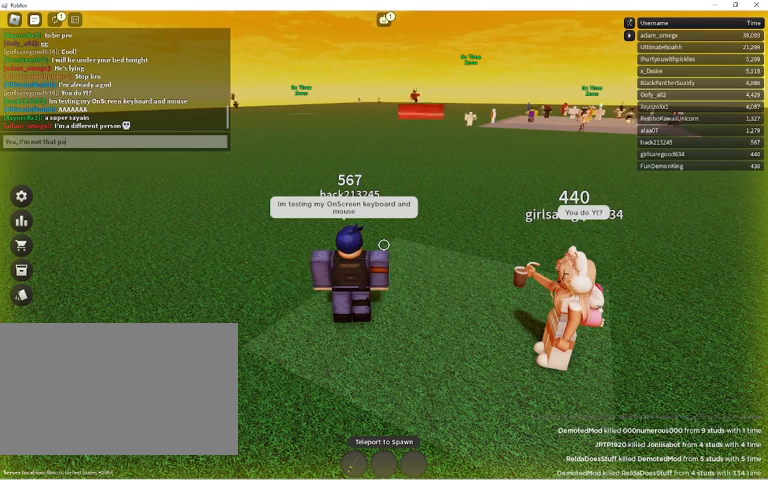
{"keys": [], "mouse": [], "events": []}
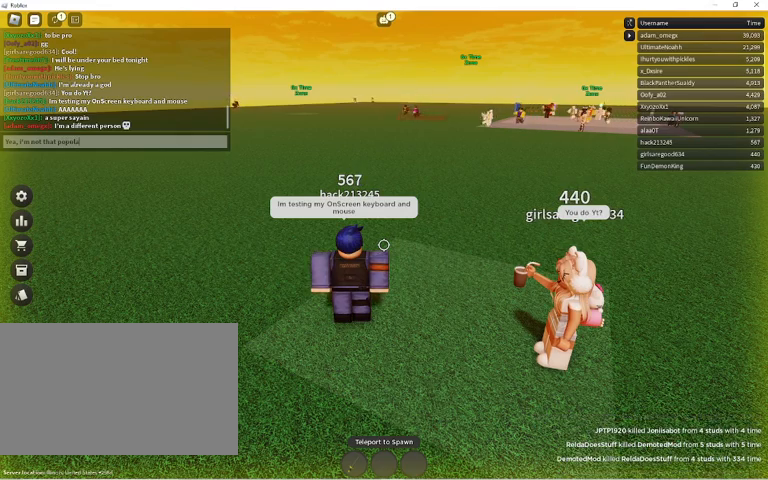
{"keys": [], "mouse": [], "events": [[33, "a", "down"], [100, "a", "up"], [267, "r", "down"], [300, "r", "up"]]}
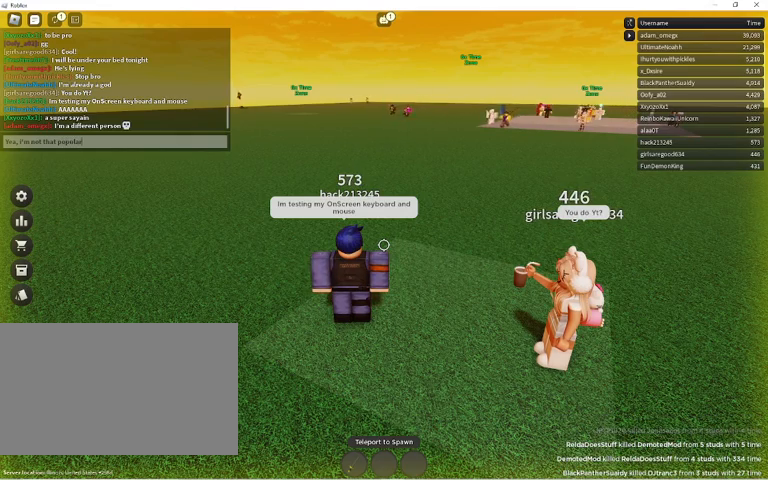
{"keys": [], "mouse": [], "events": []}
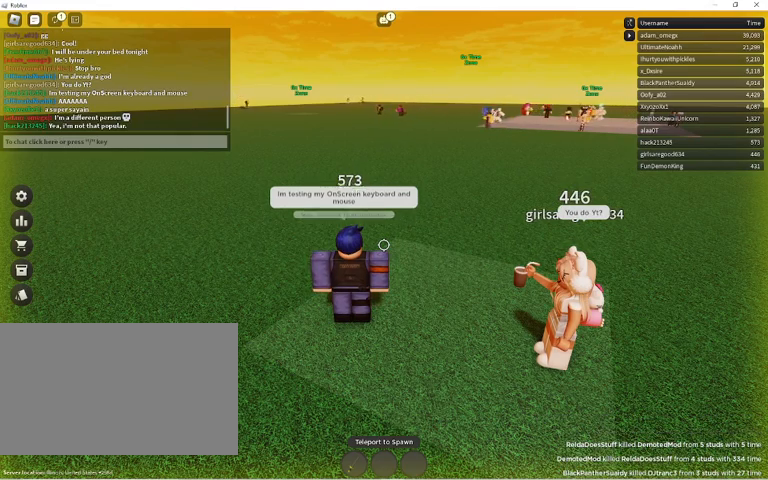
{"keys": [], "mouse": [], "events": []}
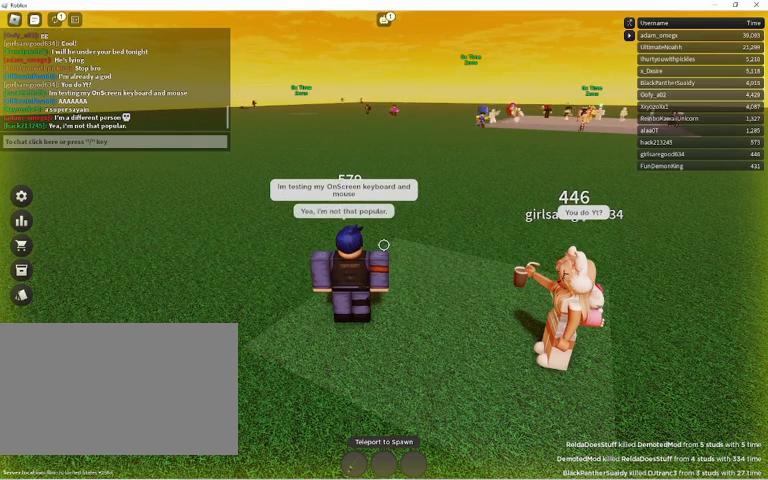
{"keys": ["s"], "mouse": [], "events": [[300, "d", "down"], [433, "d", "up"], [433, "s", "down"]]}
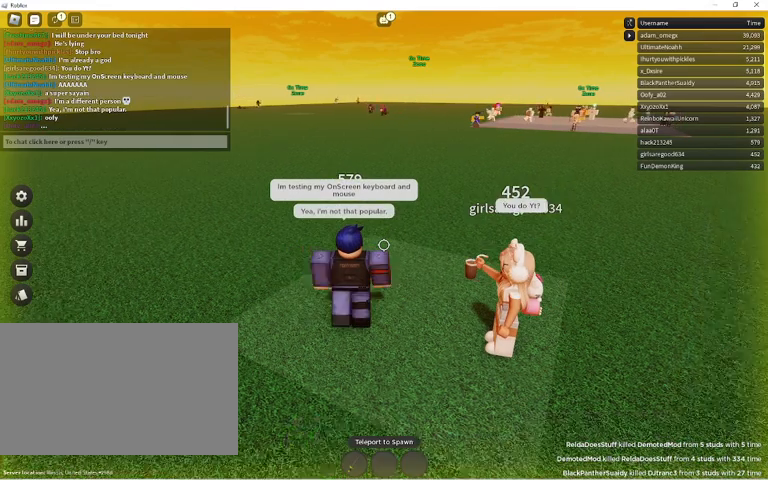
{"keys": [], "mouse": [], "events": [[33, "s", "up"]]}